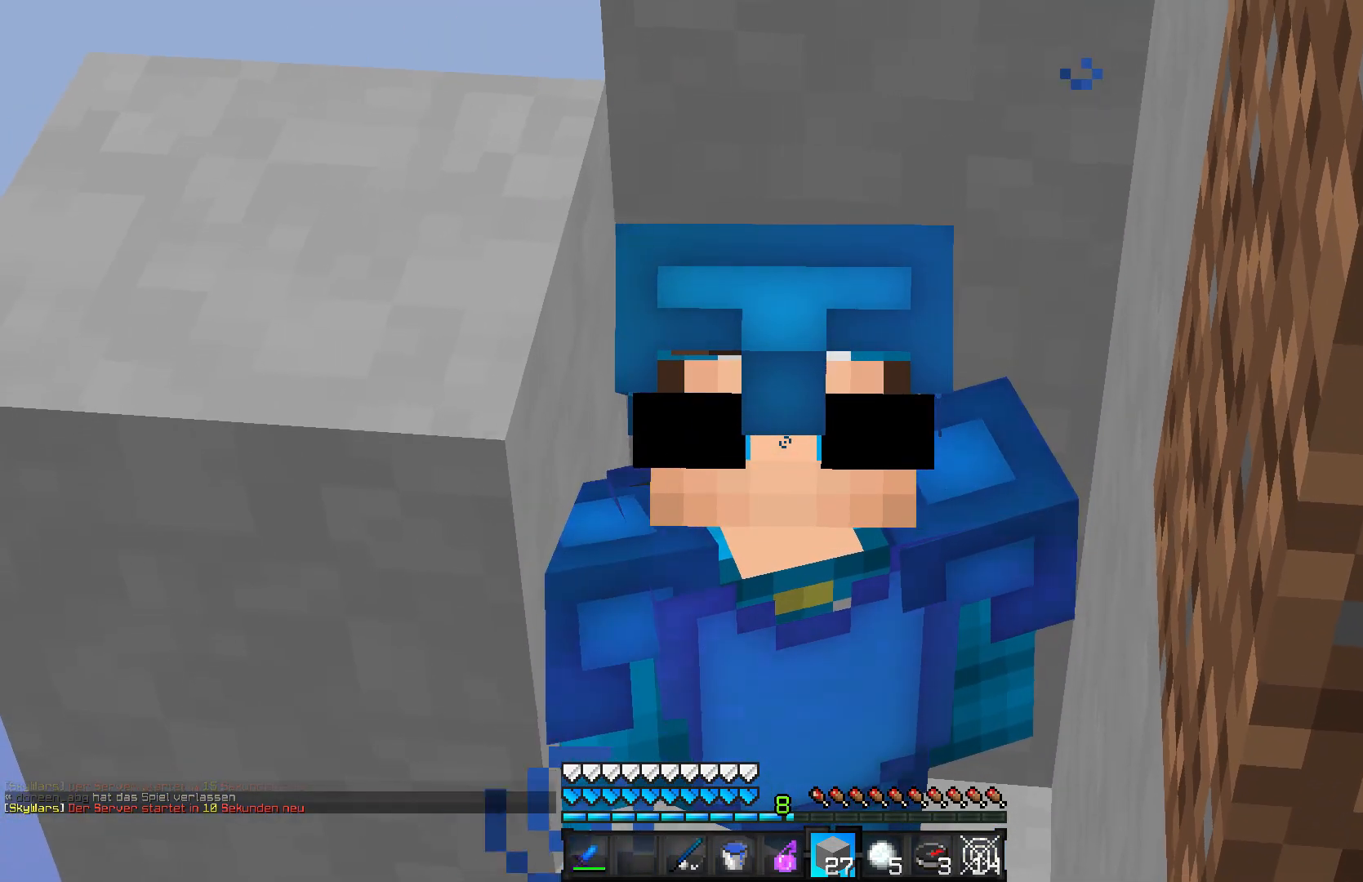
Gameplay with keyboard and mouse; each line is a JSON object with the keys and mouse buttons held at the frame after it. "events" lists presses ("down") and releases ("up") of "a", "d", "s", "w", "mouse_left" and "mouse_right" between this image and that frame as [ms after this image, input, new state], when the widget could be followed in between. "mouse_left", "mouse_right" = the "left", "right" buttons of the "mouse" list. No other keys are recorded. Fast repeated clicks can show as one long hold. Mouse movement is not recorded.
{"keys": [], "mouse": ["left"], "events": [[300, "mouse_left", "down"], [400, "mouse_left", "up"], [500, "mouse_left", "down"]]}
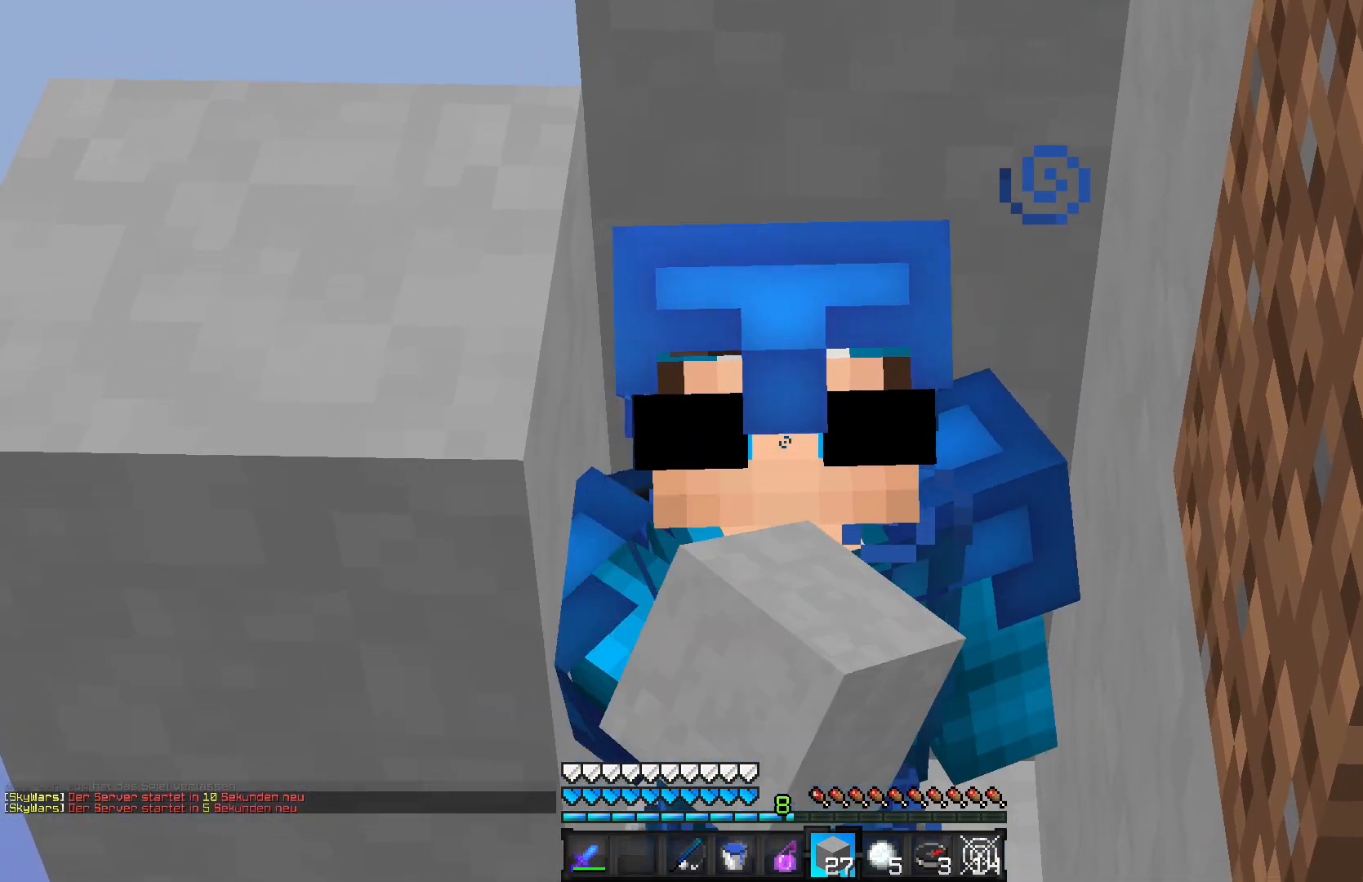
{"keys": [], "mouse": [], "events": [[50, "mouse_left", "up"]]}
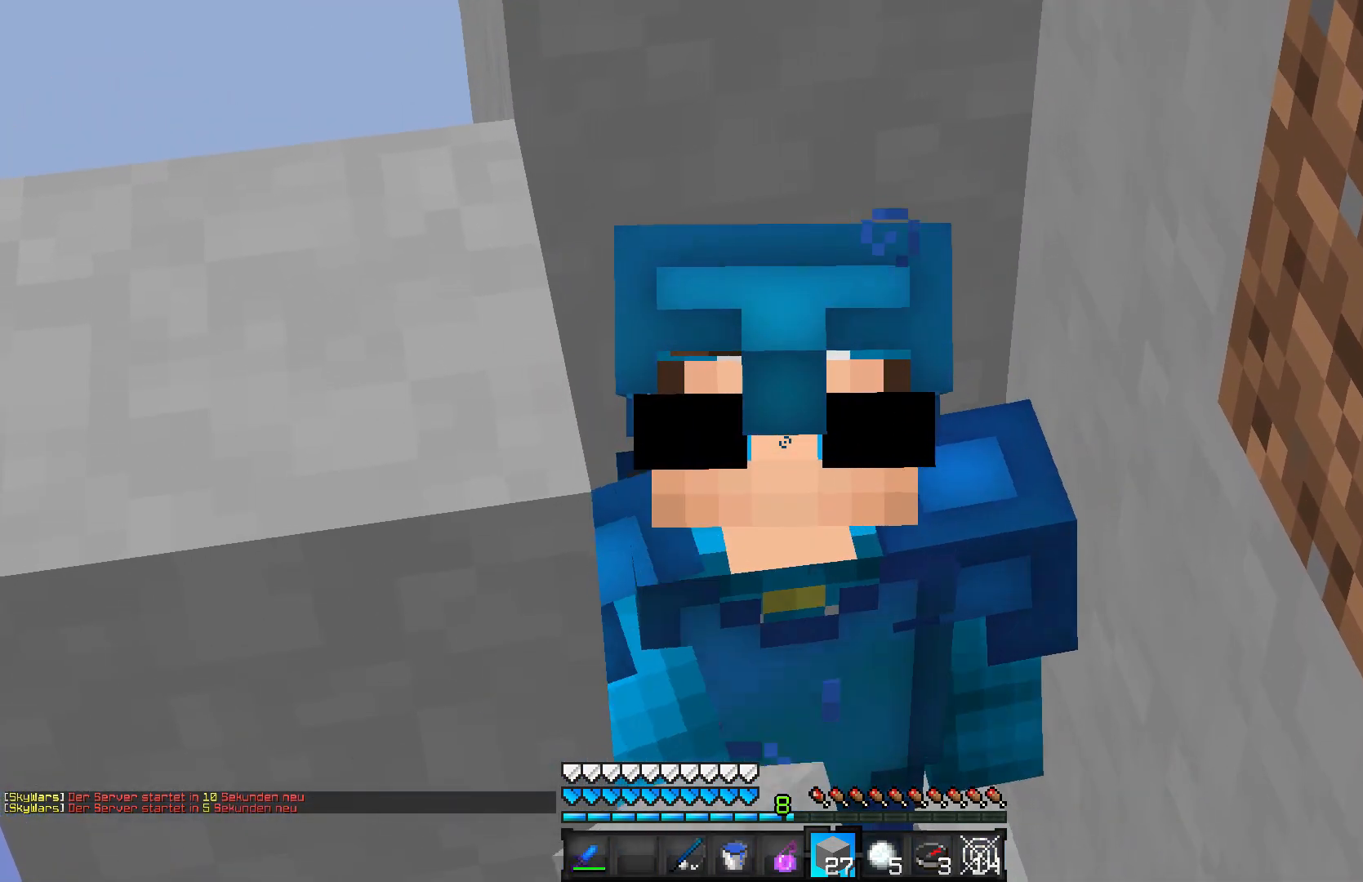
{"keys": [], "mouse": [], "events": [[100, "mouse_left", "down"], [150, "mouse_left", "up"]]}
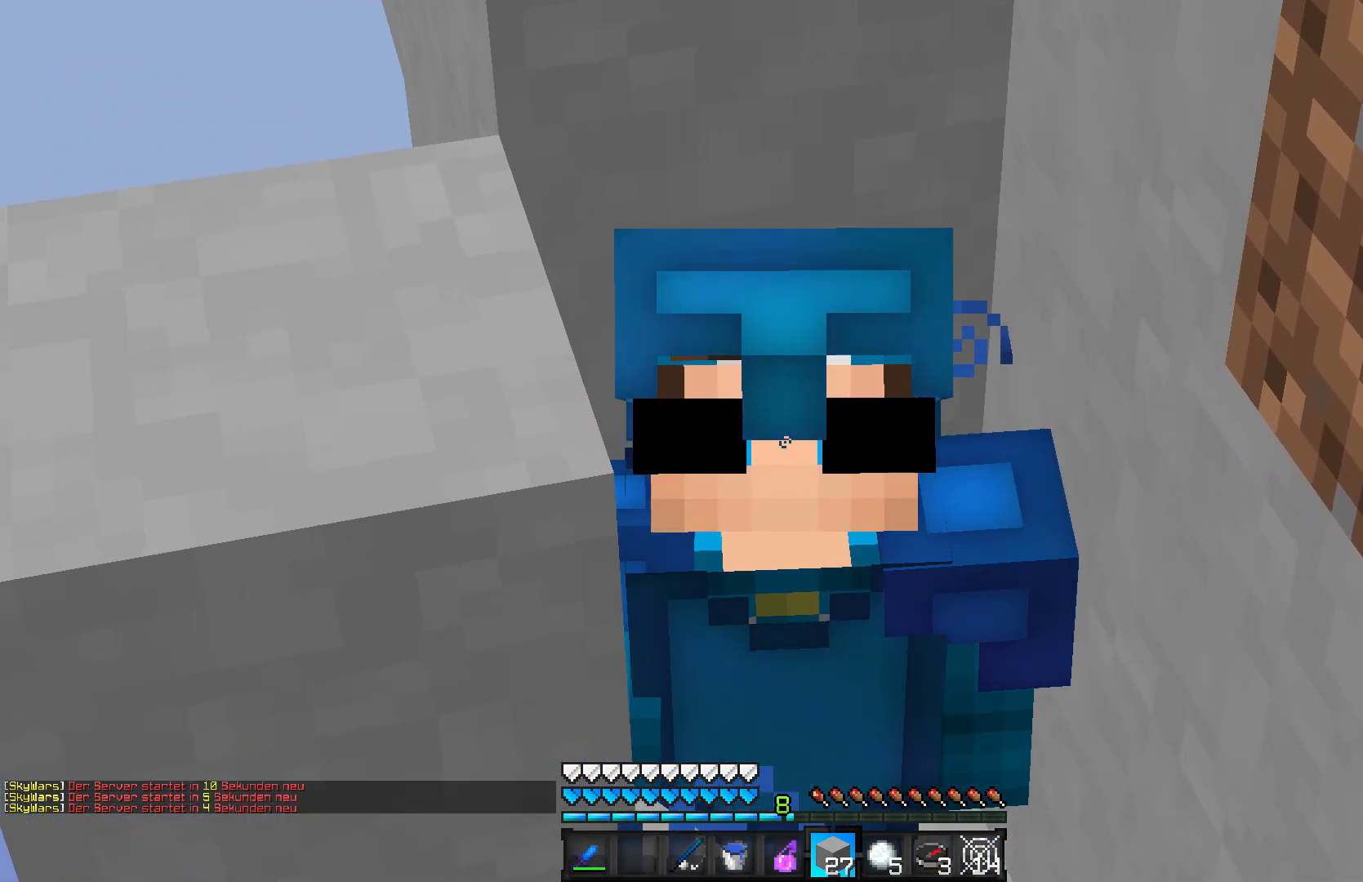
{"keys": [], "mouse": ["left"], "events": [[500, "mouse_left", "down"]]}
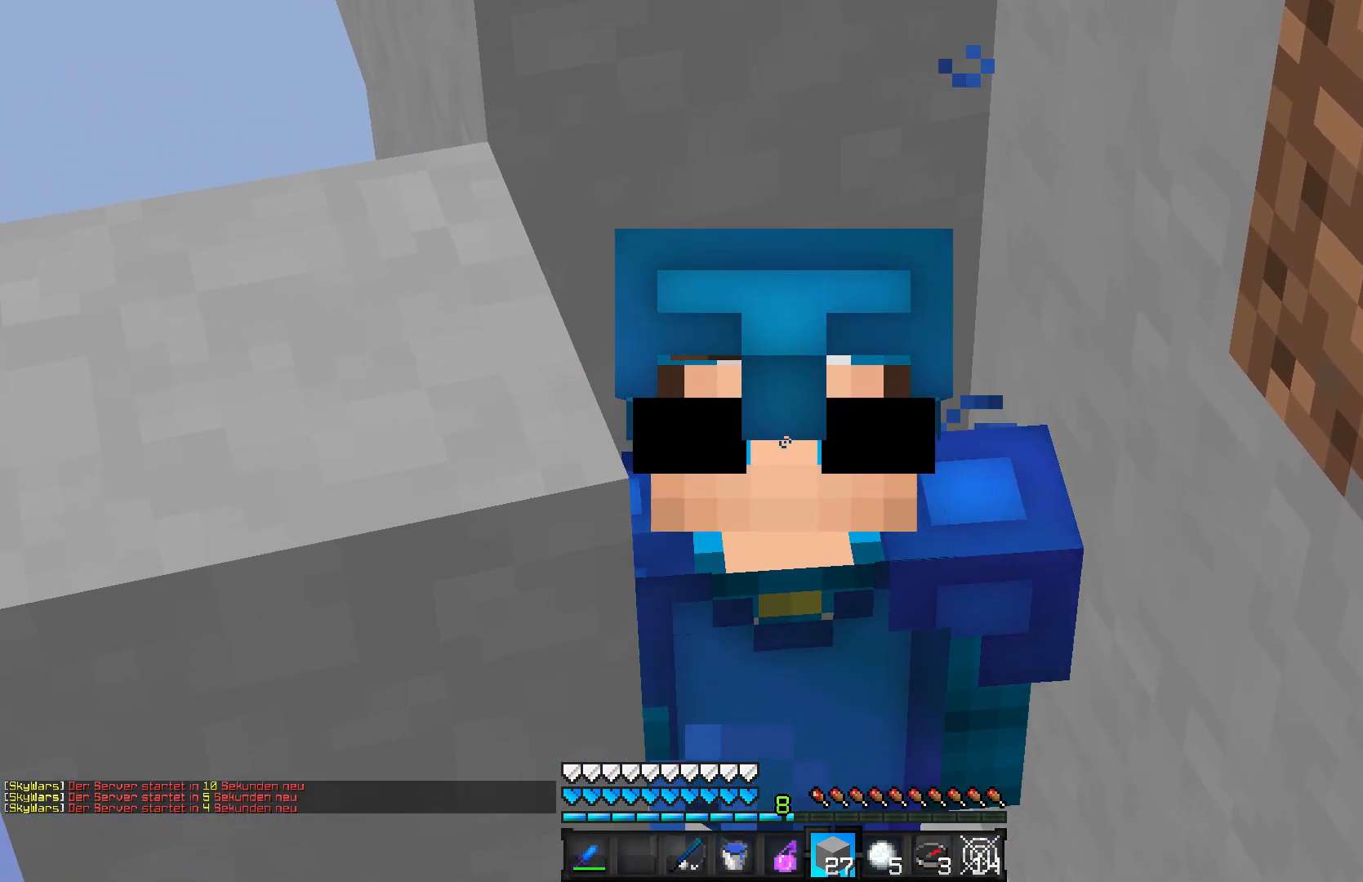
{"keys": [], "mouse": [], "events": [[150, "mouse_left", "up"]]}
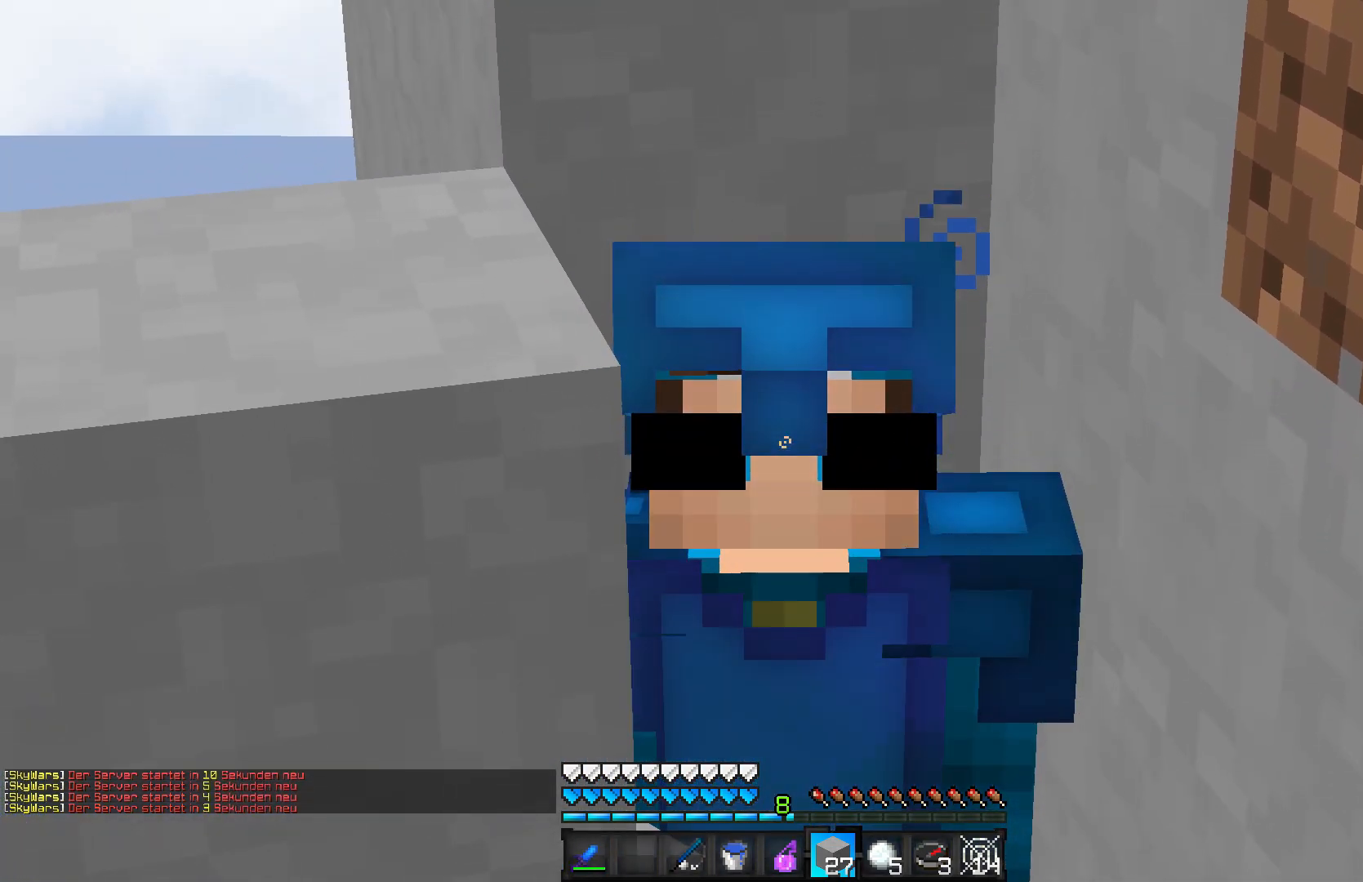
{"keys": [], "mouse": [], "events": []}
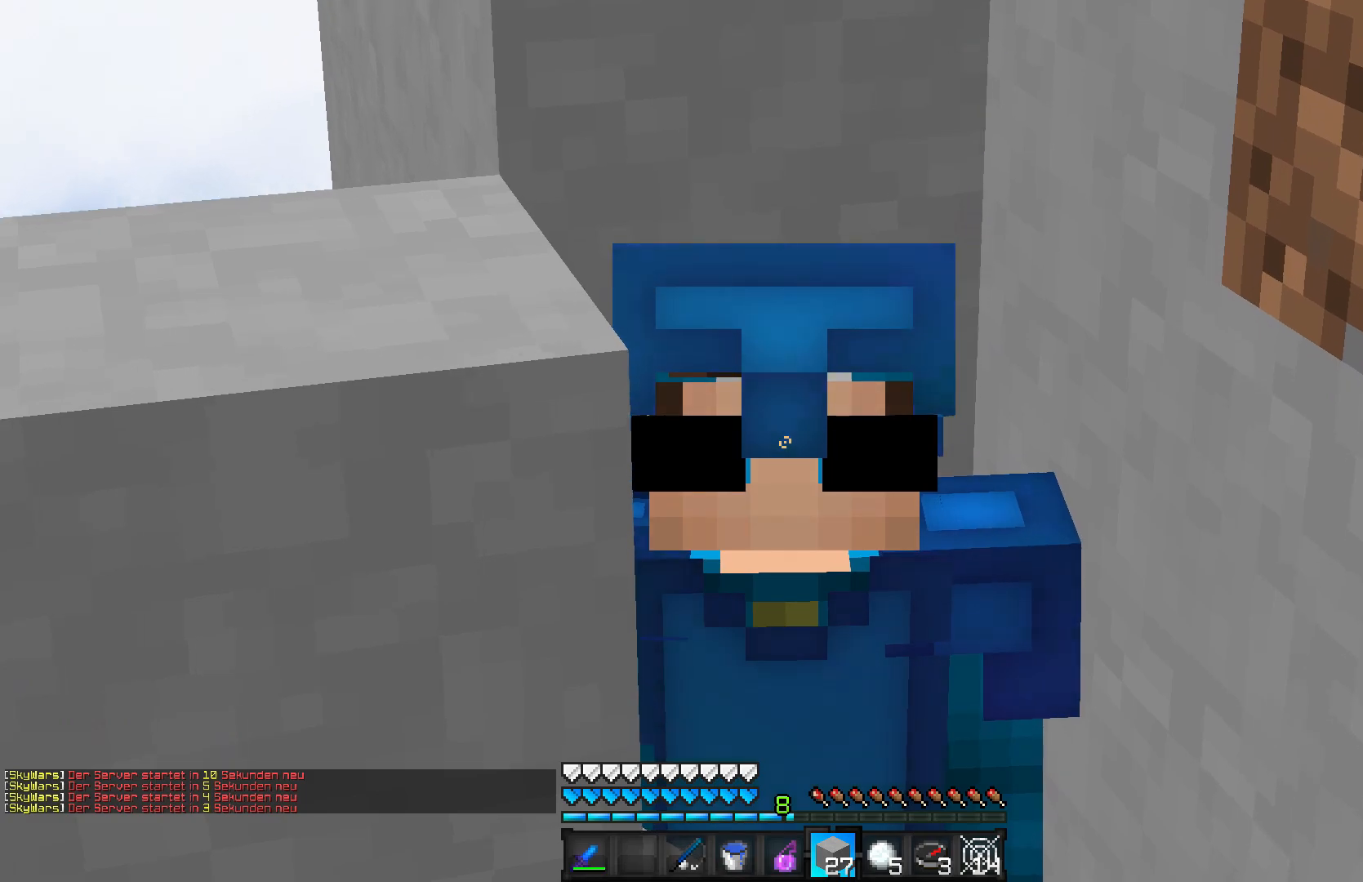
{"keys": [], "mouse": [], "events": [[100, "mouse_left", "down"], [200, "mouse_left", "up"]]}
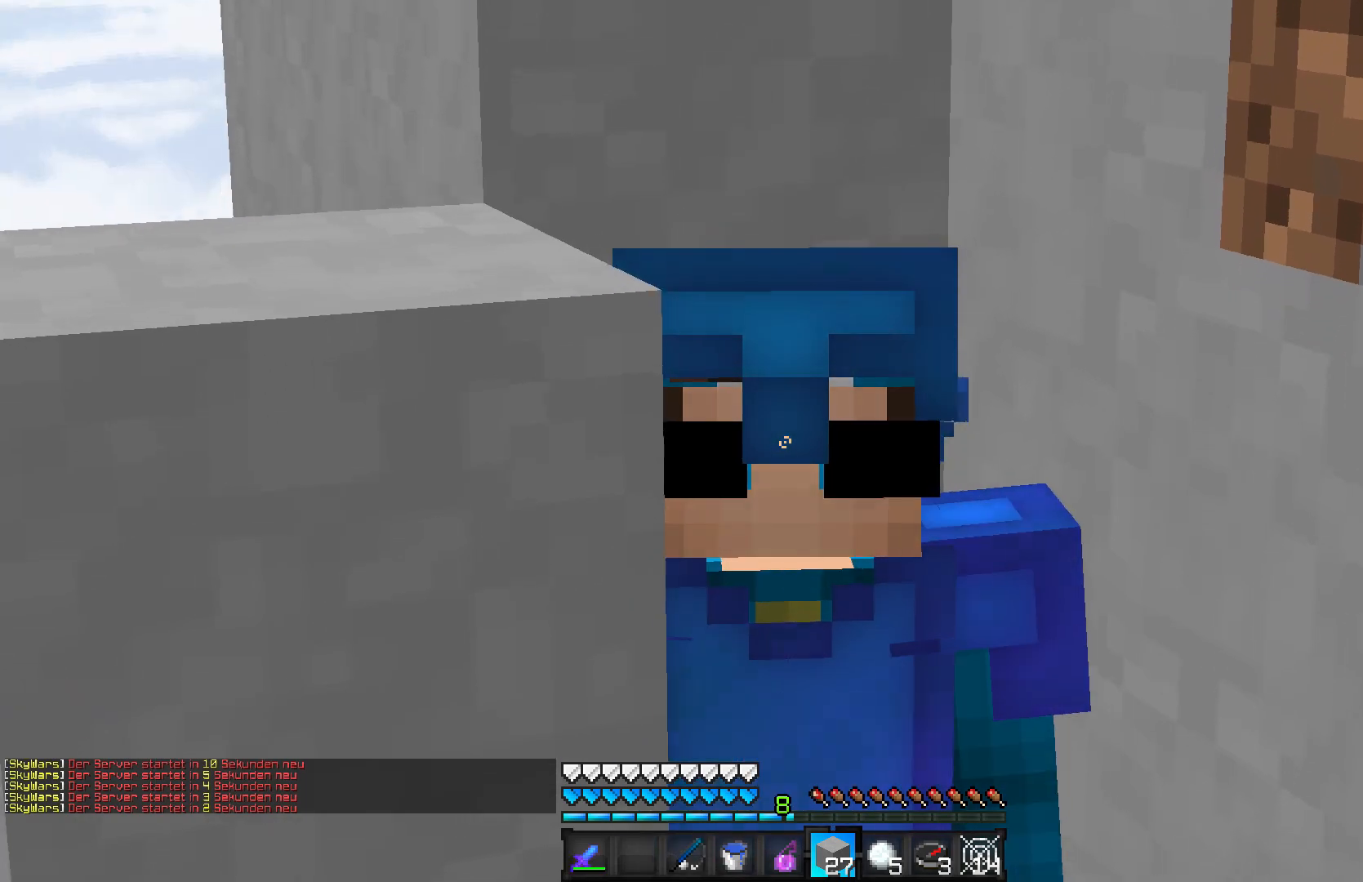
{"keys": [], "mouse": [], "events": []}